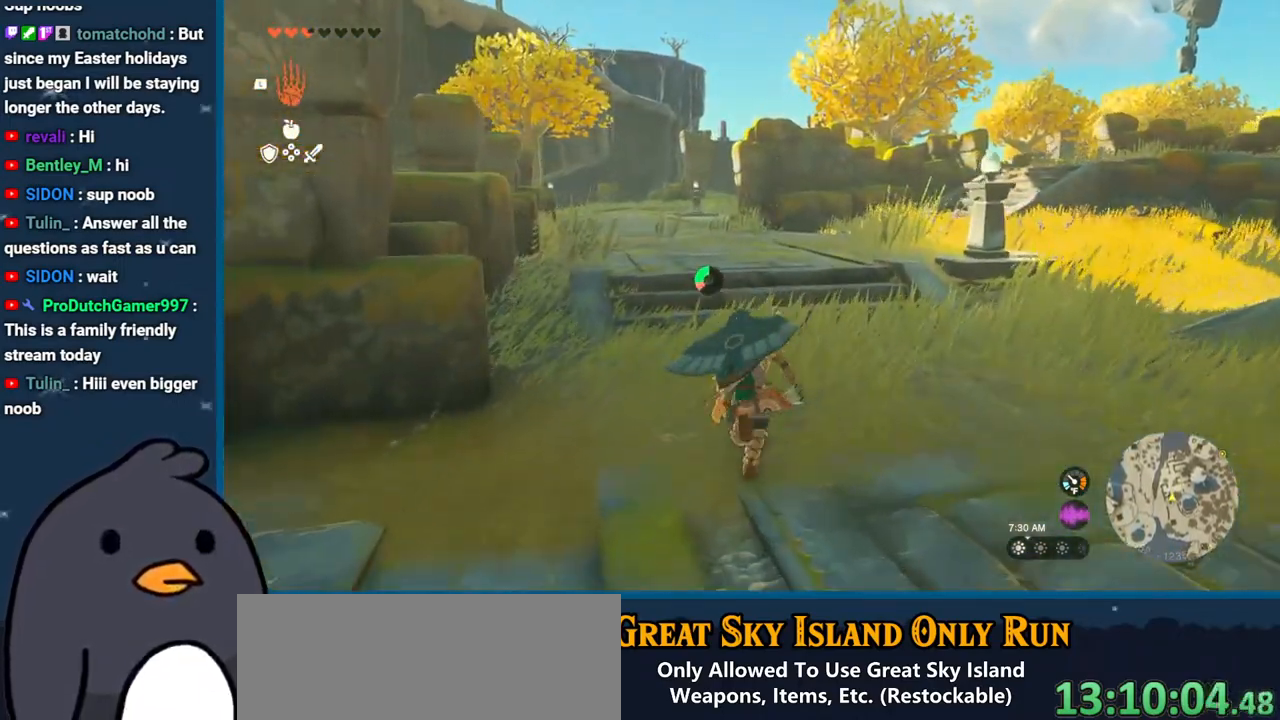
Gameplay with a controller (Nintendo layout); each line is a JSON object with the inputs held at the frame after it. "events" lists button and stick changes between this image and that frame as [ms after this image, input, new state], when the widget could be followed in between. Not read: L3 R3.
{"buttons": [], "left_stick": "up", "right_stick": "center", "events": [[100, "B", "up"]]}
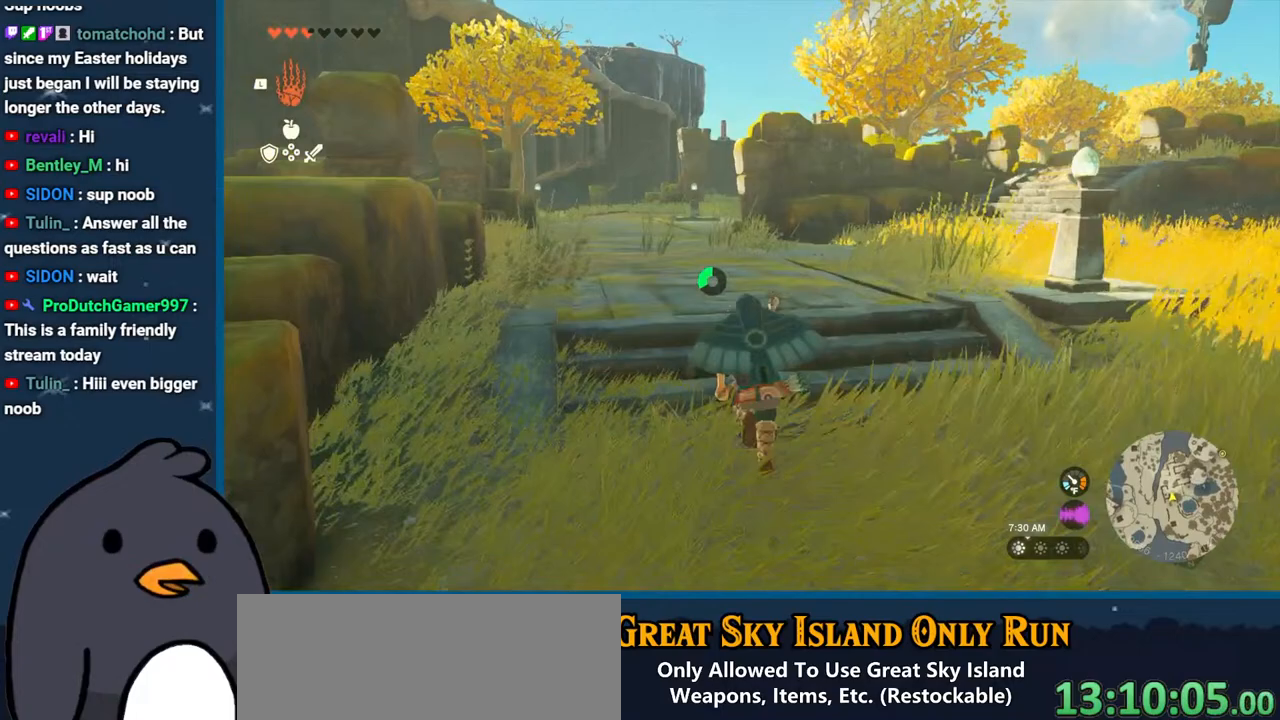
{"buttons": ["B"], "left_stick": "up", "right_stick": "center", "events": [[67, "right_stick", "right"], [200, "right_stick", "center"], [417, "B", "down"]]}
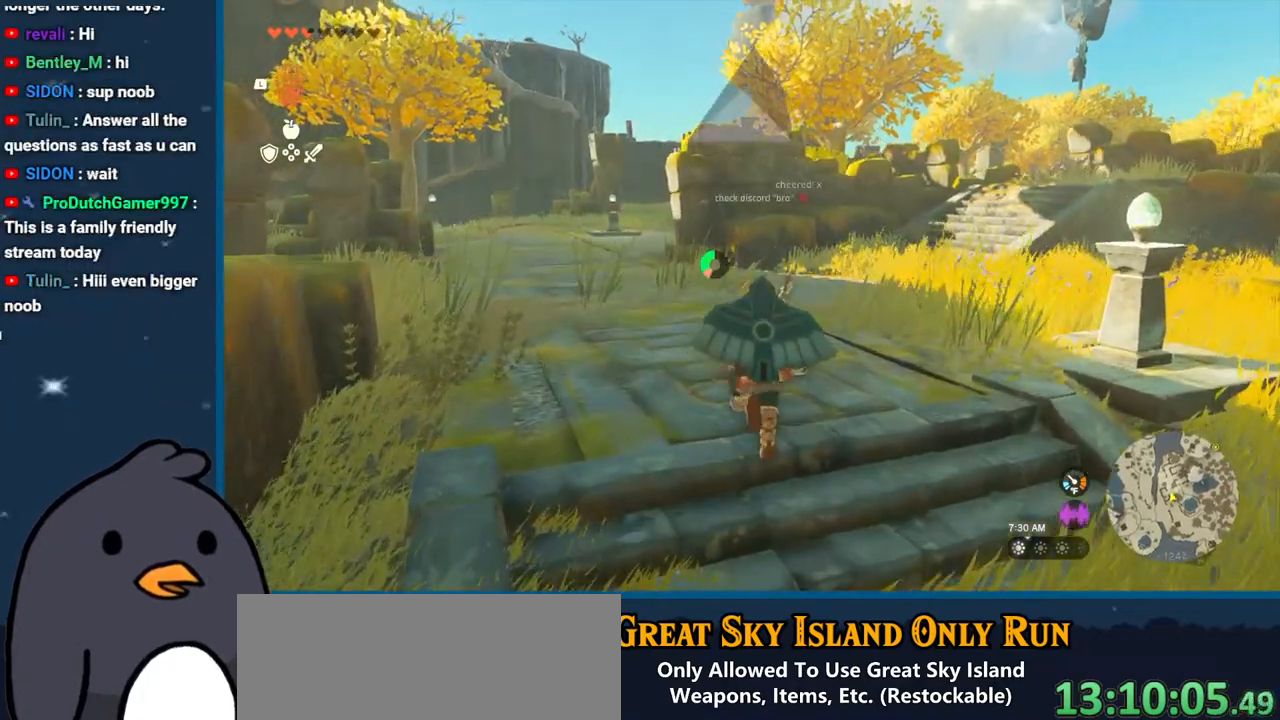
{"buttons": ["B"], "left_stick": "up", "right_stick": "center", "events": []}
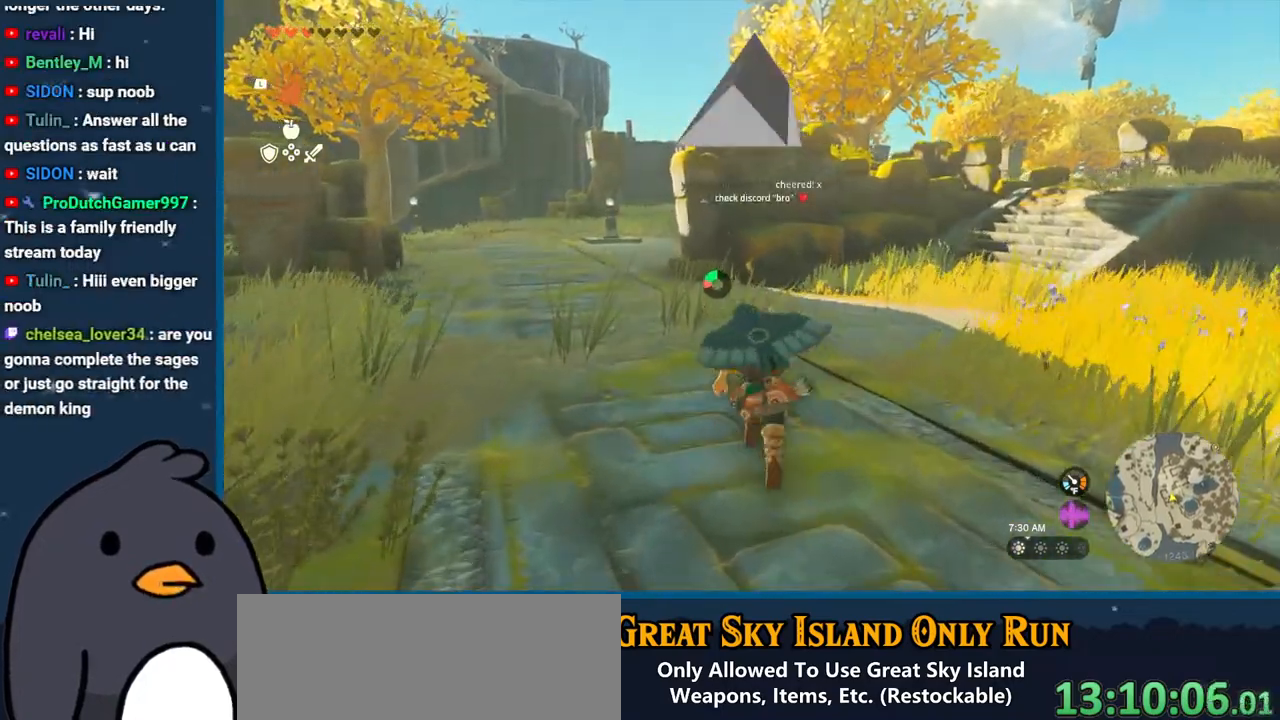
{"buttons": [], "left_stick": "up", "right_stick": "center", "events": [[350, "B", "up"]]}
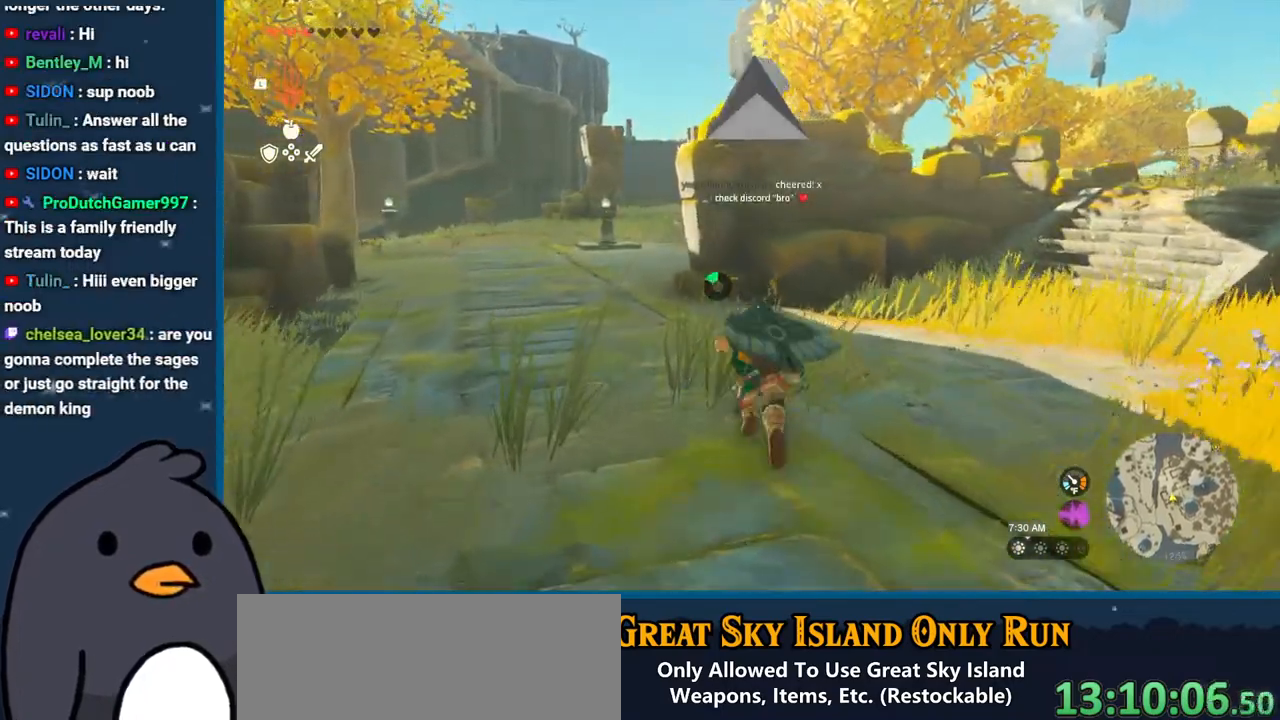
{"buttons": [], "left_stick": "up", "right_stick": "center", "events": [[150, "right_stick", "up-right"], [283, "right_stick", "center"]]}
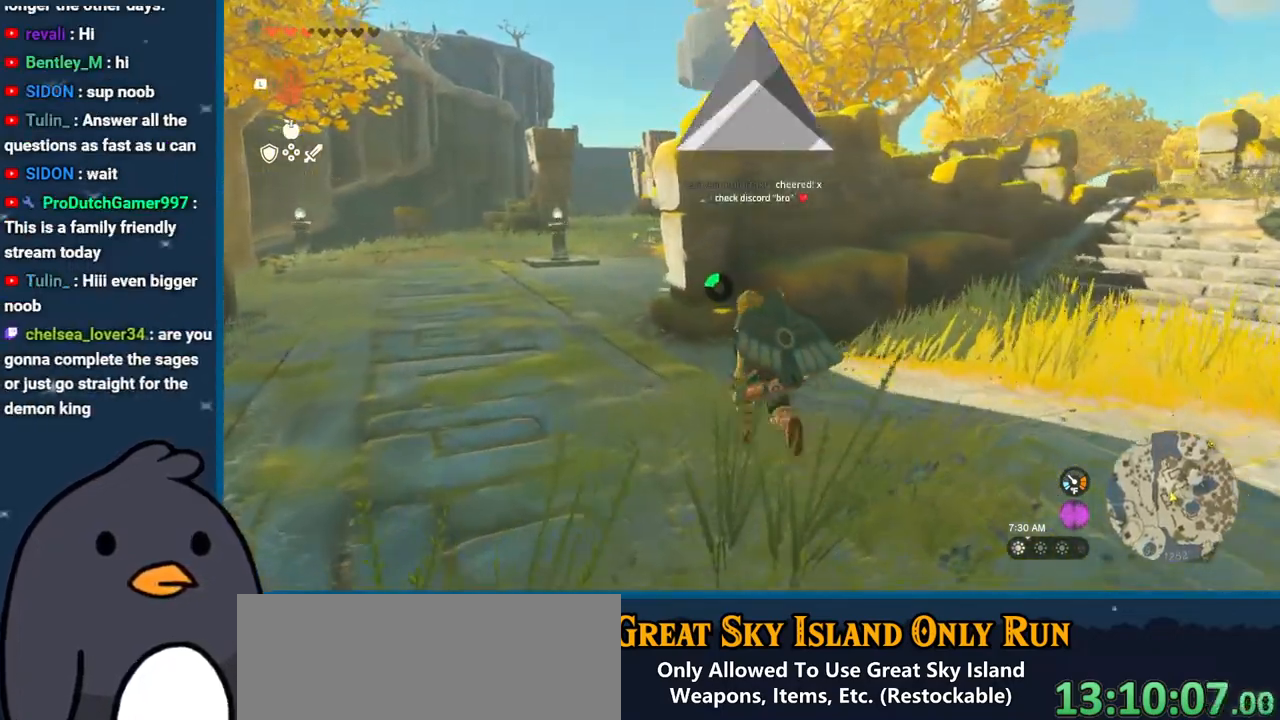
{"buttons": ["B"], "left_stick": "up", "right_stick": "center", "events": [[33, "B", "down"]]}
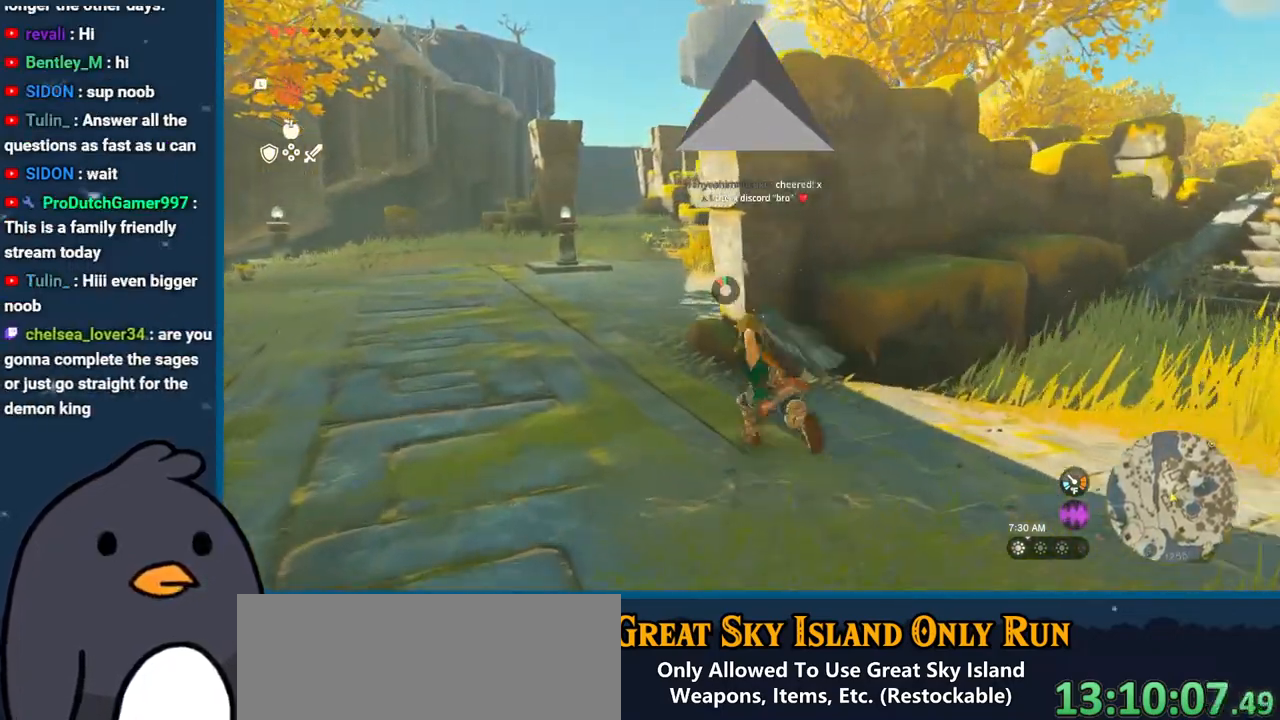
{"buttons": [], "left_stick": "up", "right_stick": "center", "events": [[150, "B", "up"]]}
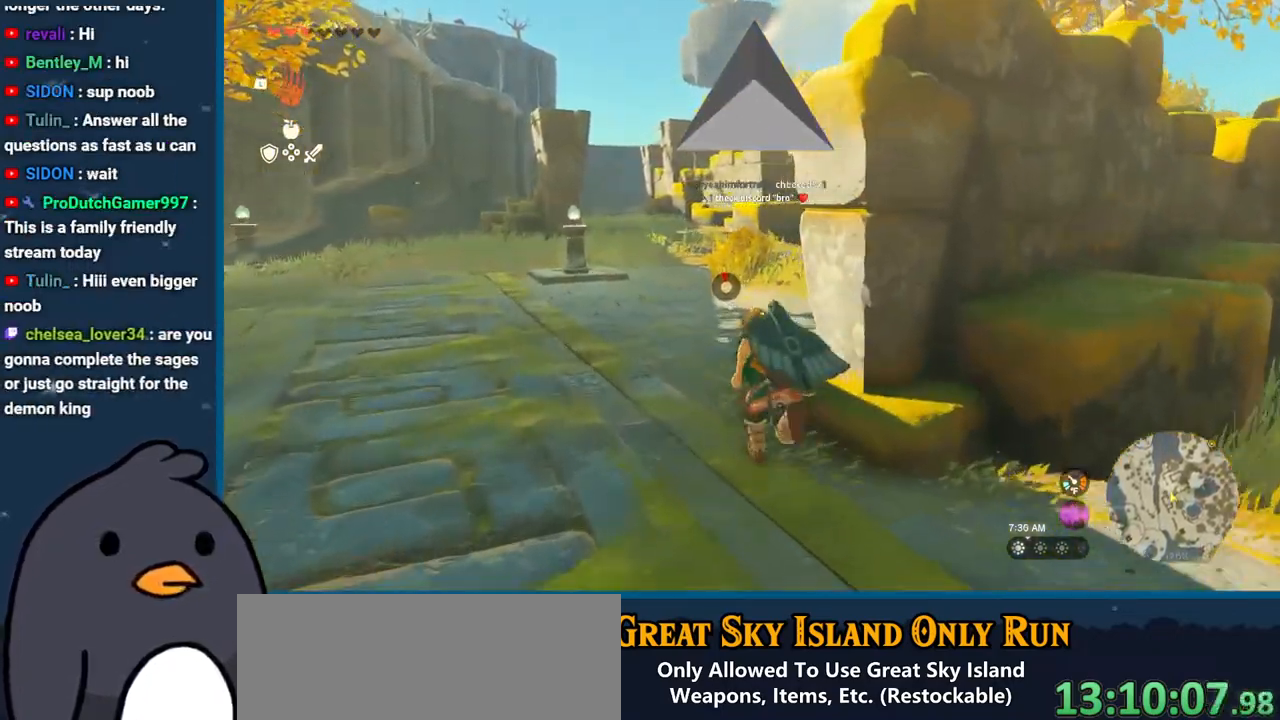
{"buttons": [], "left_stick": "up", "right_stick": "center", "events": [[83, "Y", "down"], [267, "Y", "up"]]}
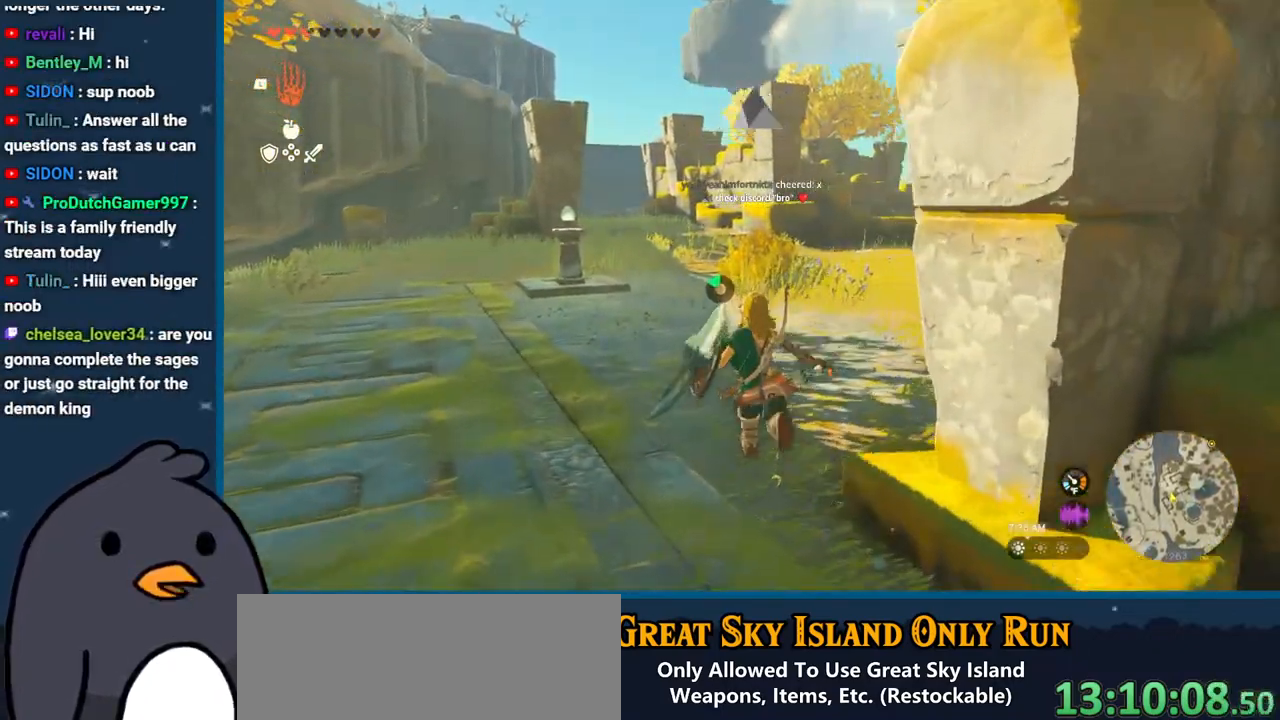
{"buttons": [], "left_stick": "up", "right_stick": "center", "events": []}
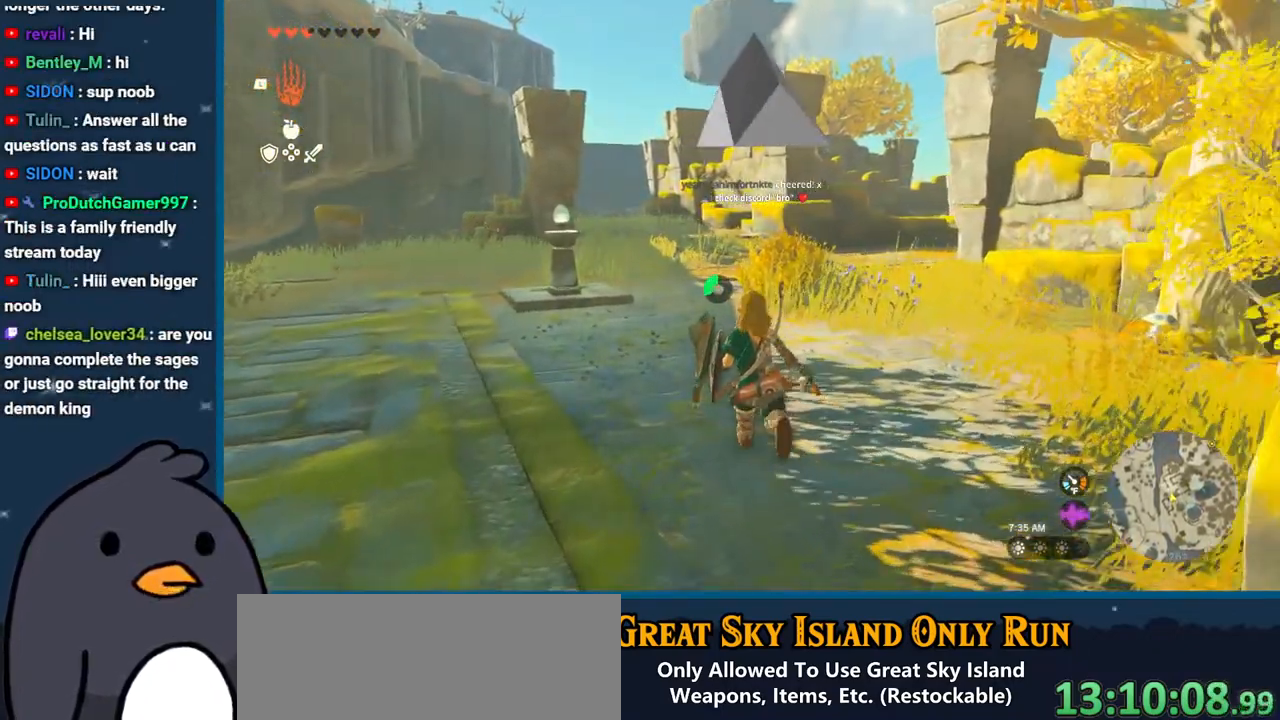
{"buttons": [], "left_stick": "up", "right_stick": "center", "events": []}
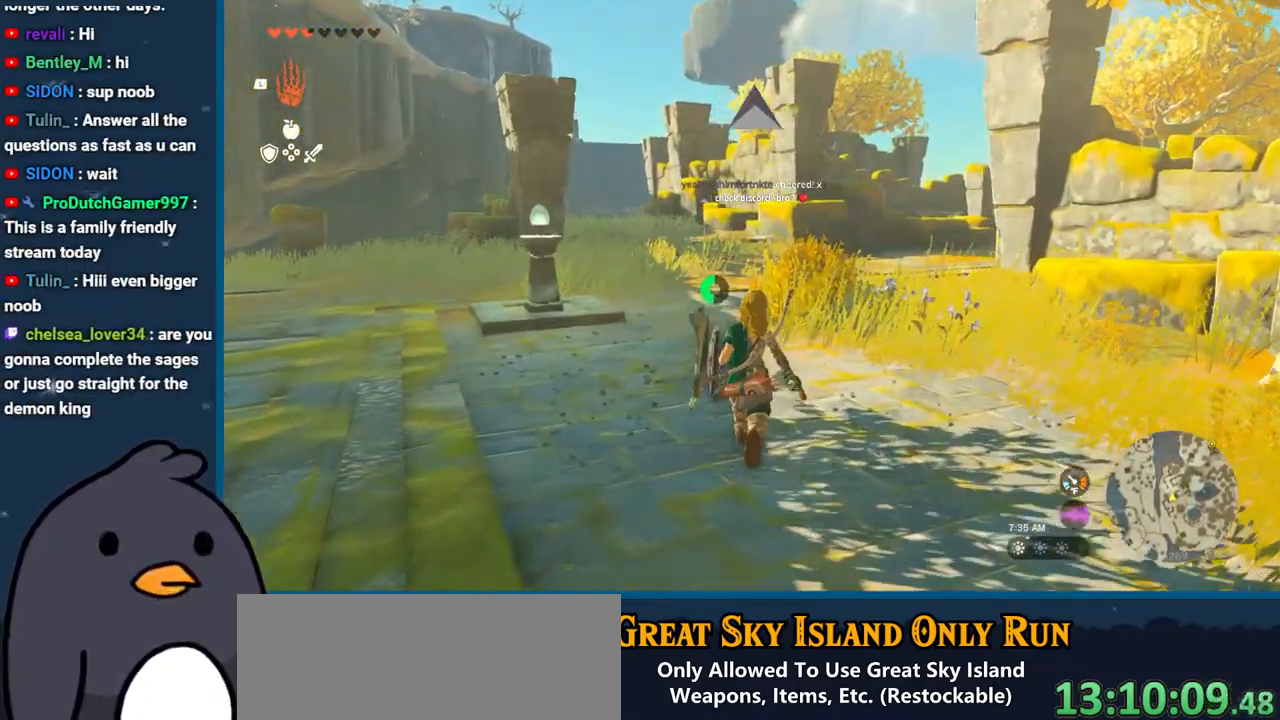
{"buttons": [], "left_stick": "up", "right_stick": "center", "events": []}
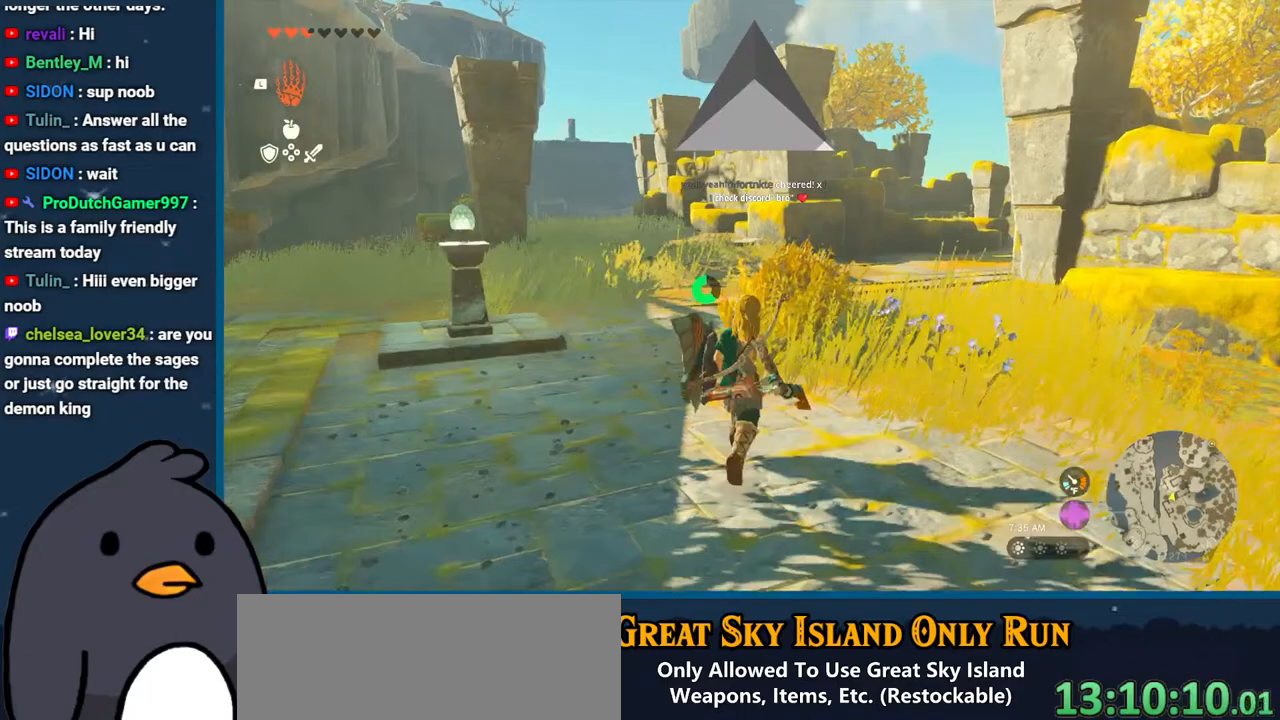
{"buttons": [], "left_stick": "up", "right_stick": "center", "events": []}
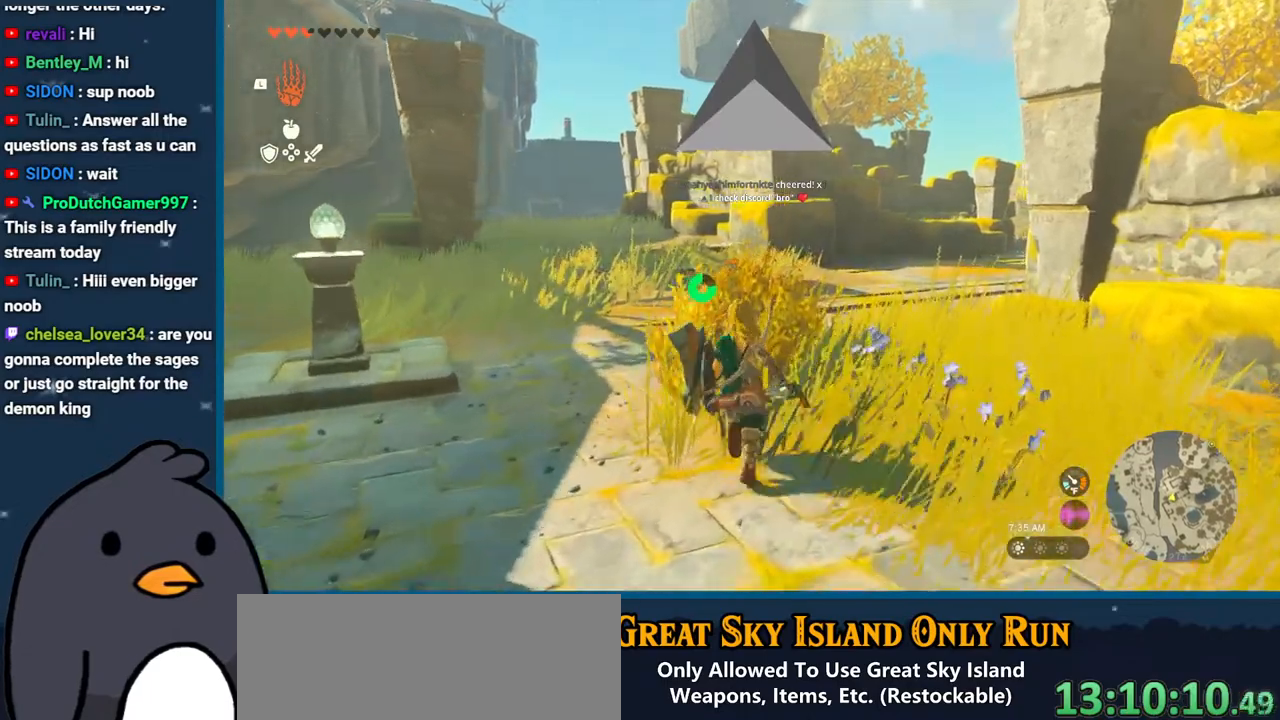
{"buttons": [], "left_stick": "up", "right_stick": "center", "events": []}
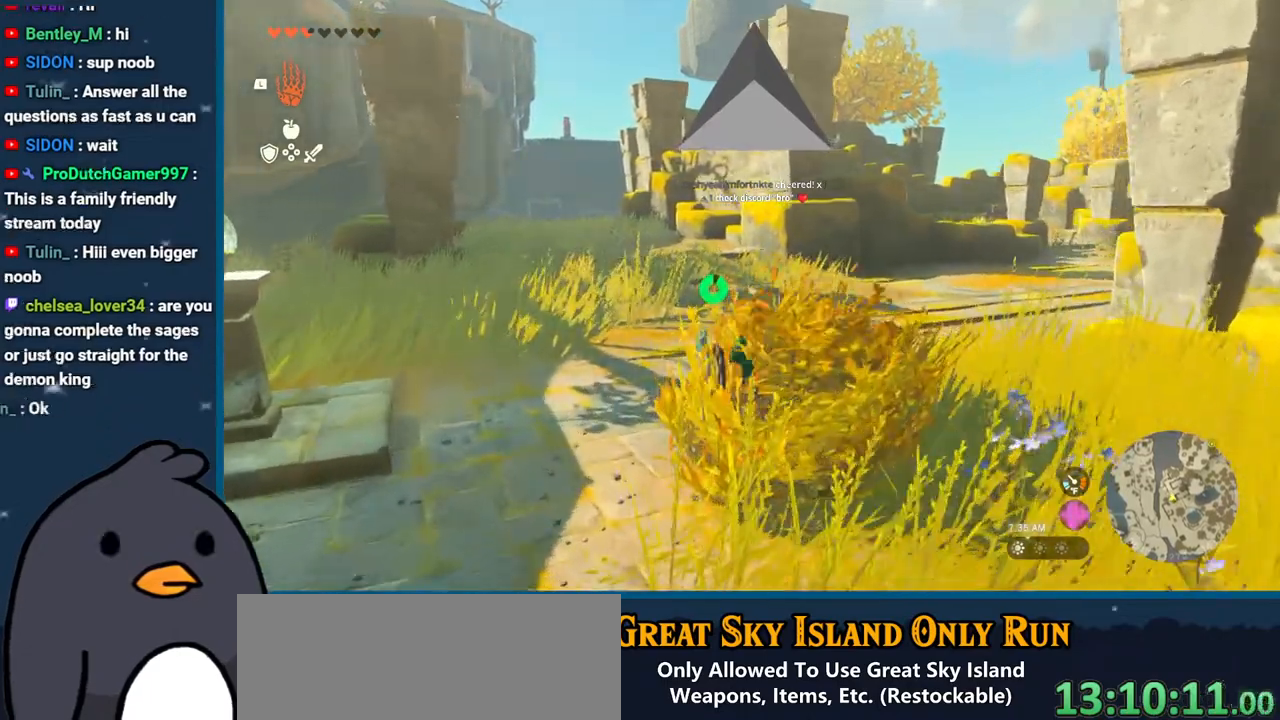
{"buttons": [], "left_stick": "up-left", "right_stick": "center", "events": [[333, "left_stick", "up-left"]]}
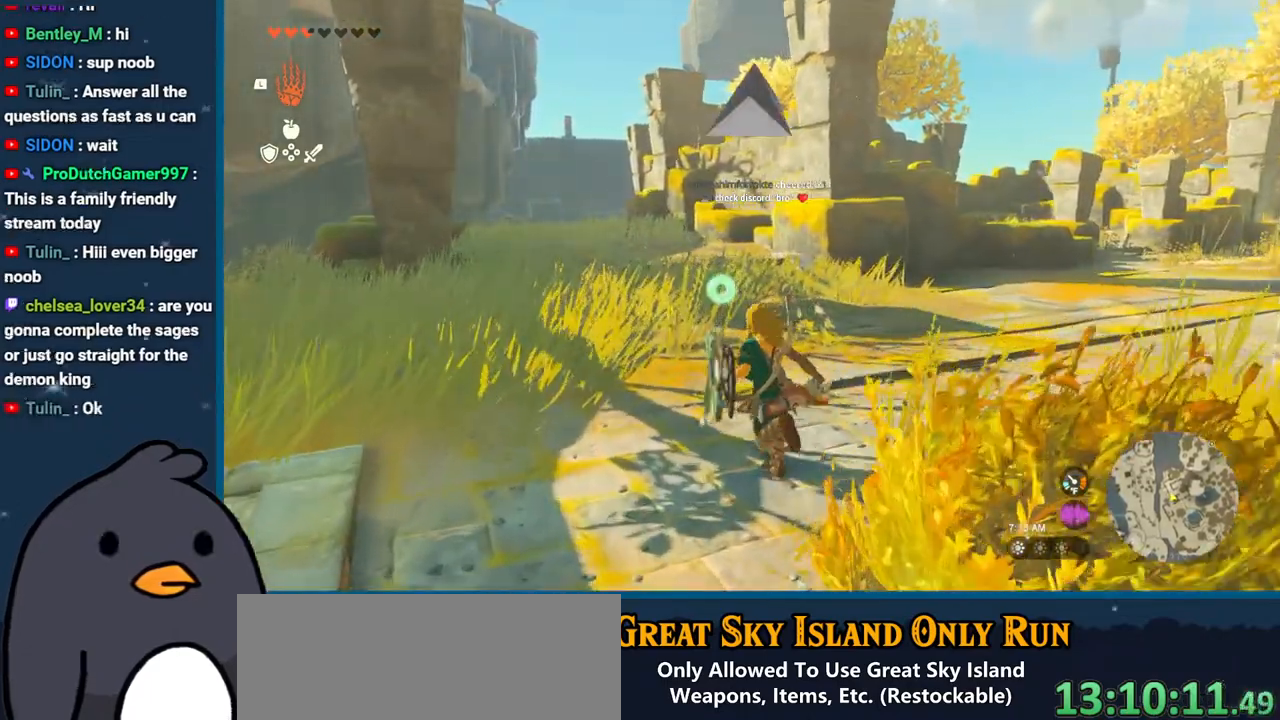
{"buttons": [], "left_stick": "up-left", "right_stick": "center", "events": []}
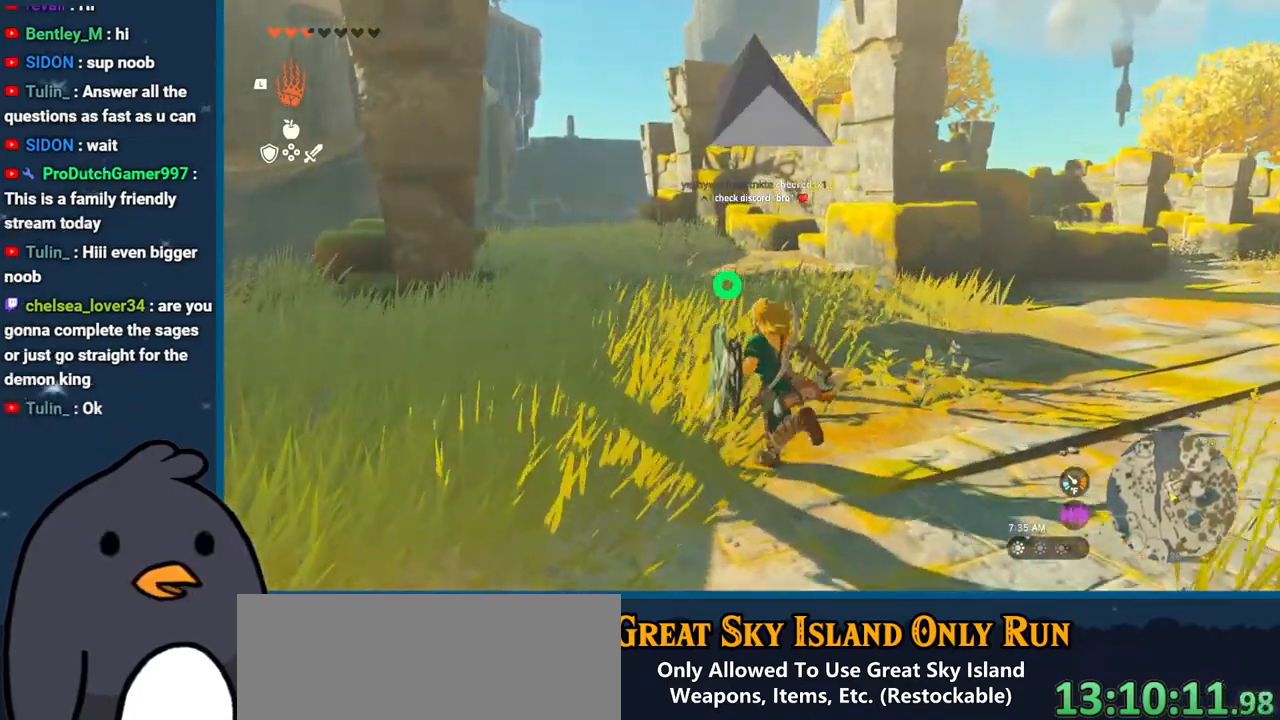
{"buttons": [], "left_stick": "up", "right_stick": "center", "events": [[50, "left_stick", "up"]]}
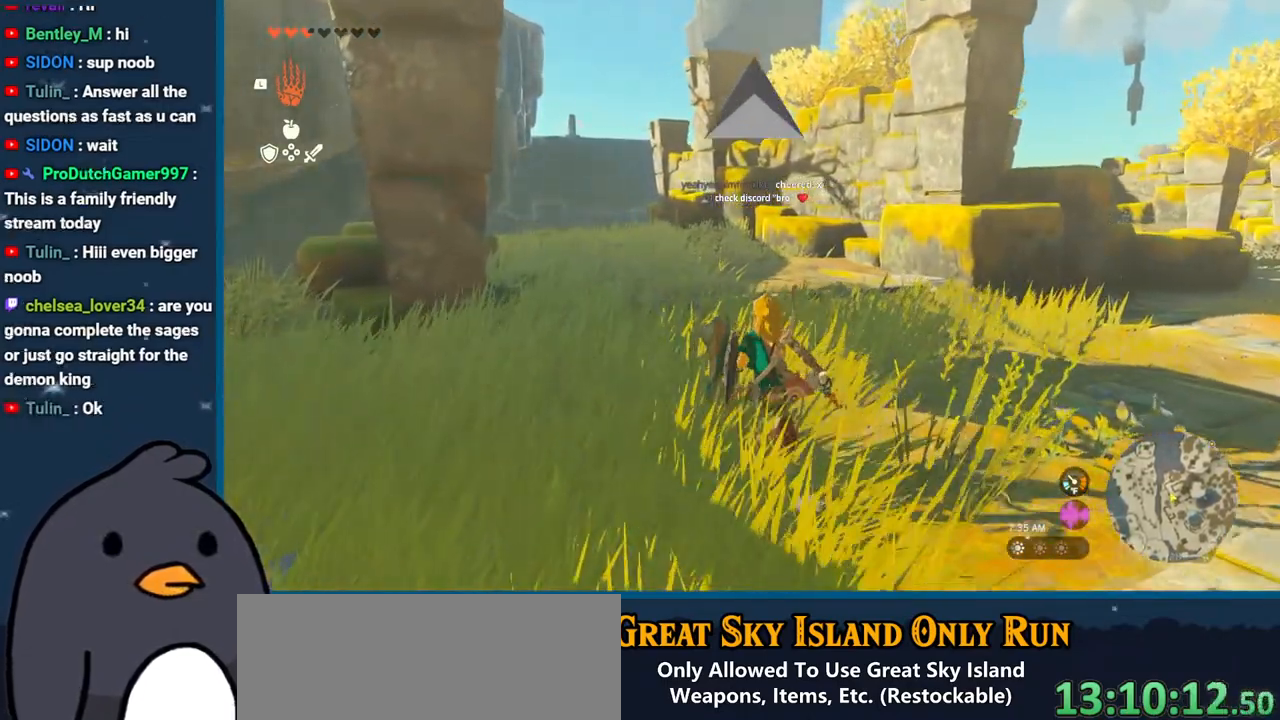
{"buttons": [], "left_stick": "up-right", "right_stick": "center", "events": [[367, "left_stick", "up-right"]]}
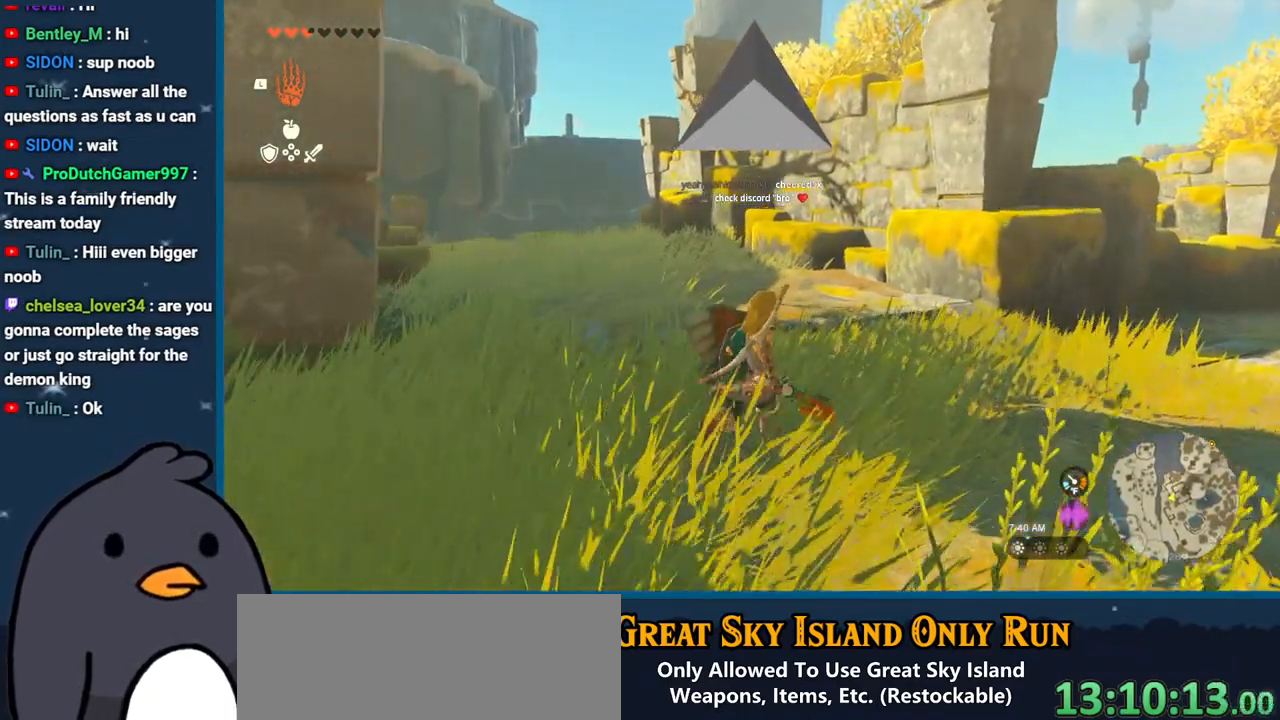
{"buttons": [], "left_stick": "up-right", "right_stick": "center", "events": []}
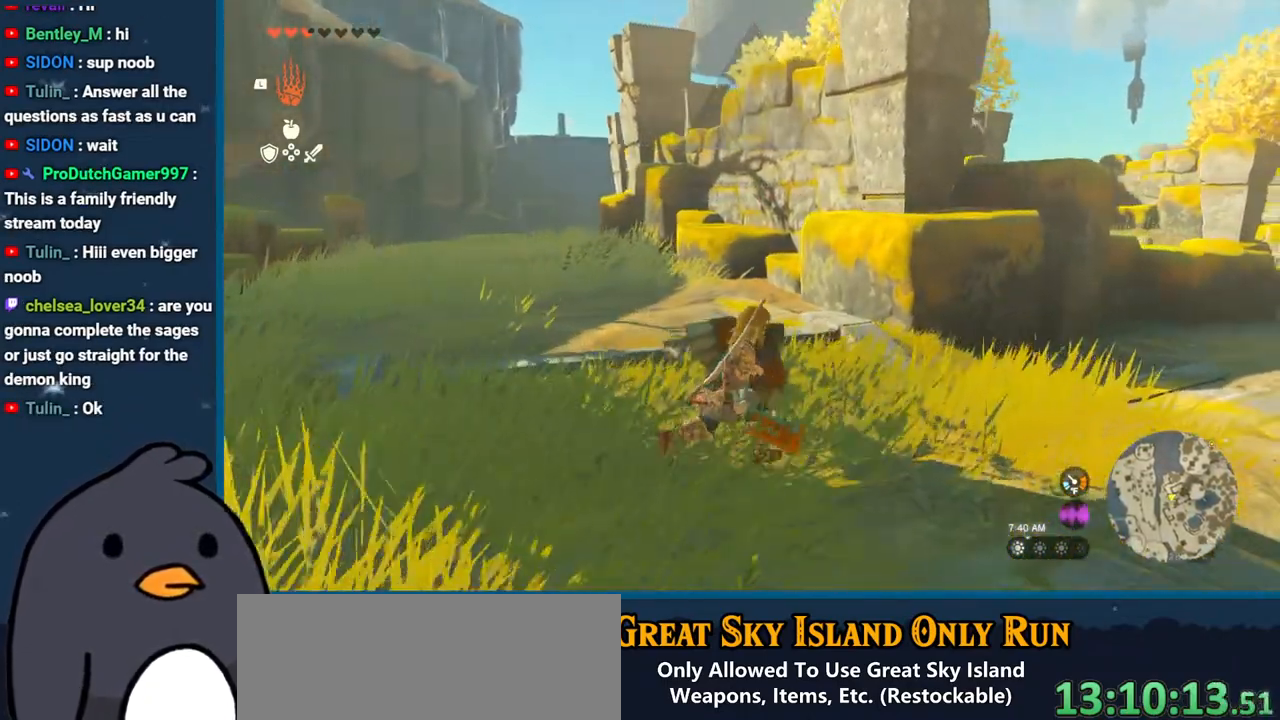
{"buttons": [], "left_stick": "up-right", "right_stick": "center", "events": []}
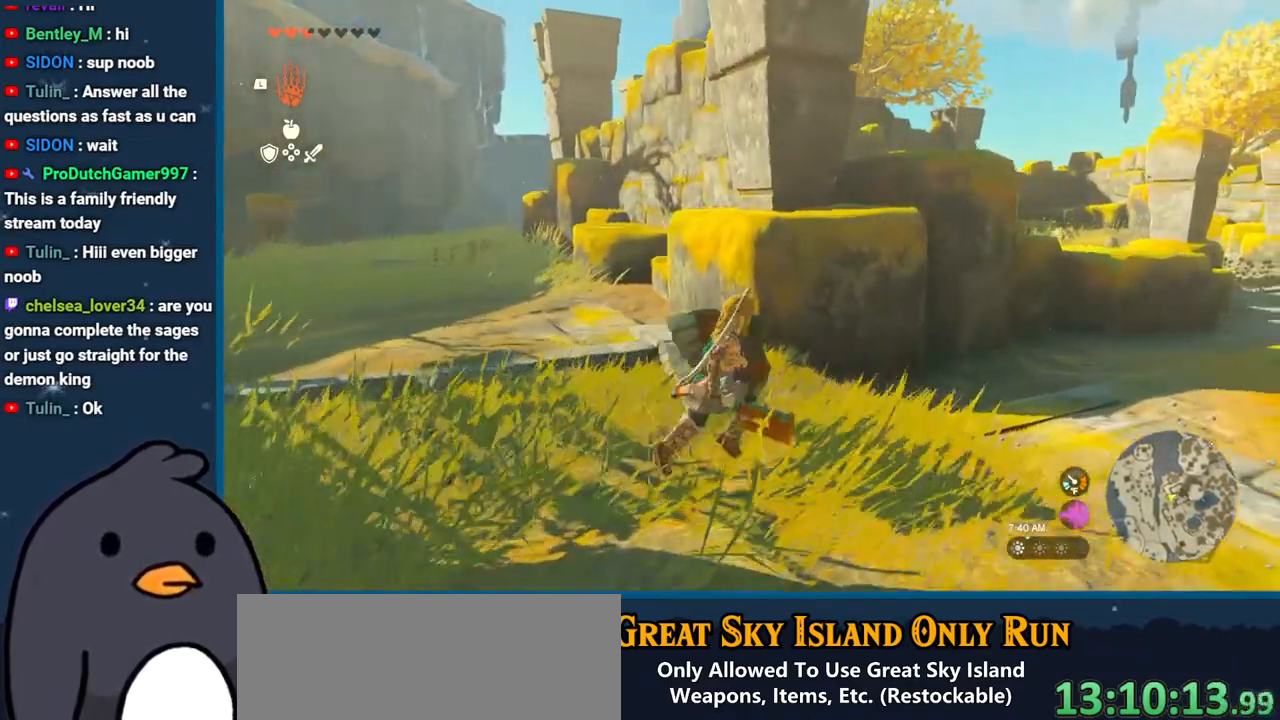
{"buttons": [], "left_stick": "up-right", "right_stick": "center", "events": []}
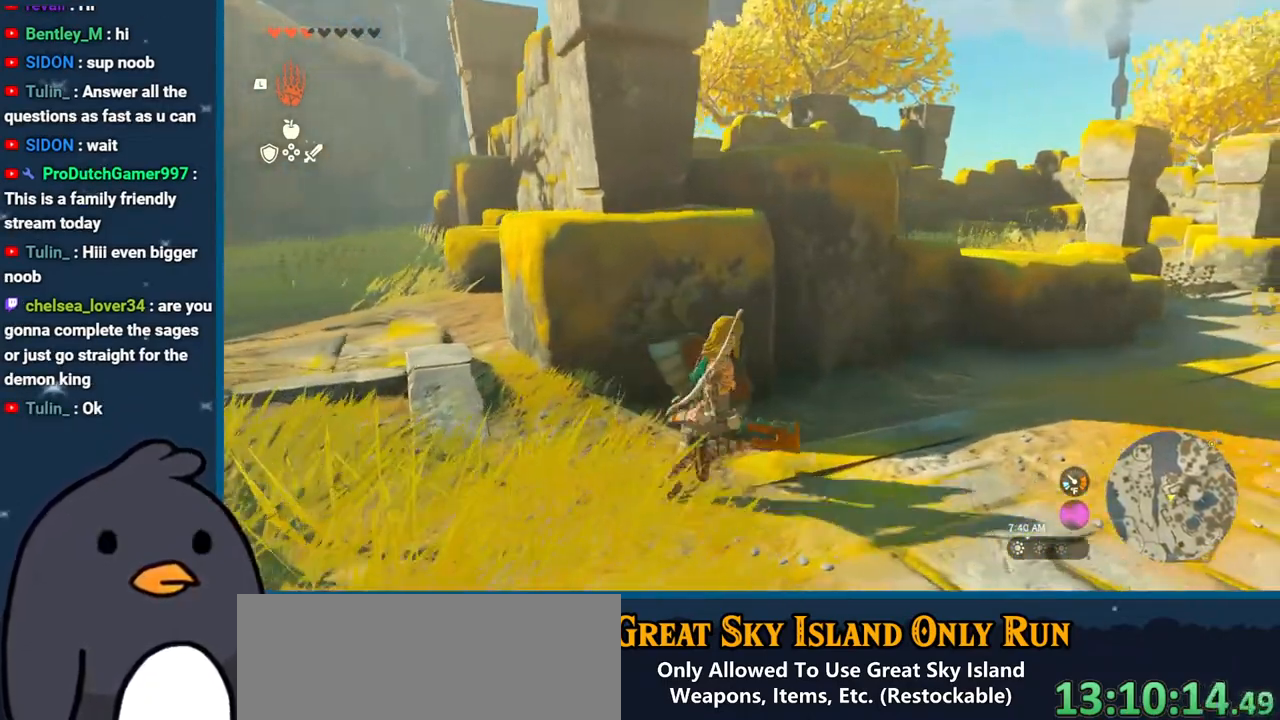
{"buttons": [], "left_stick": "up-right", "right_stick": "center", "events": []}
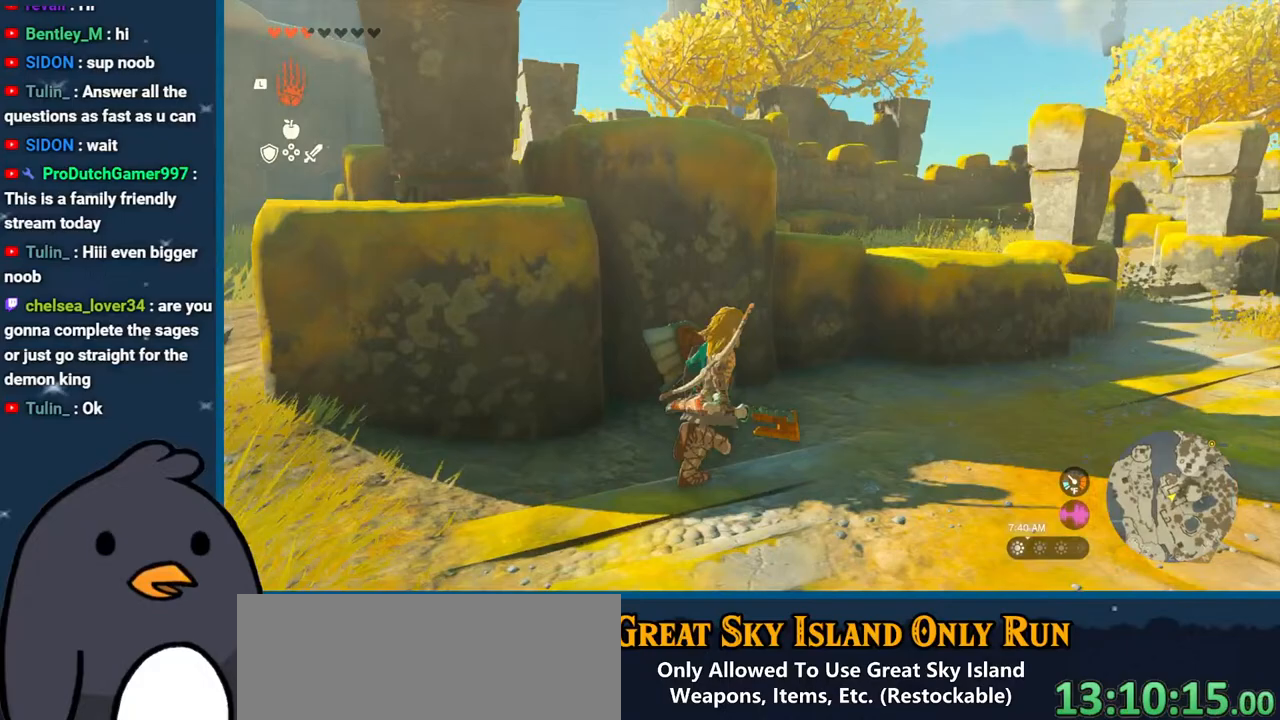
{"buttons": [], "left_stick": "up", "right_stick": "center", "events": [[267, "left_stick", "up"]]}
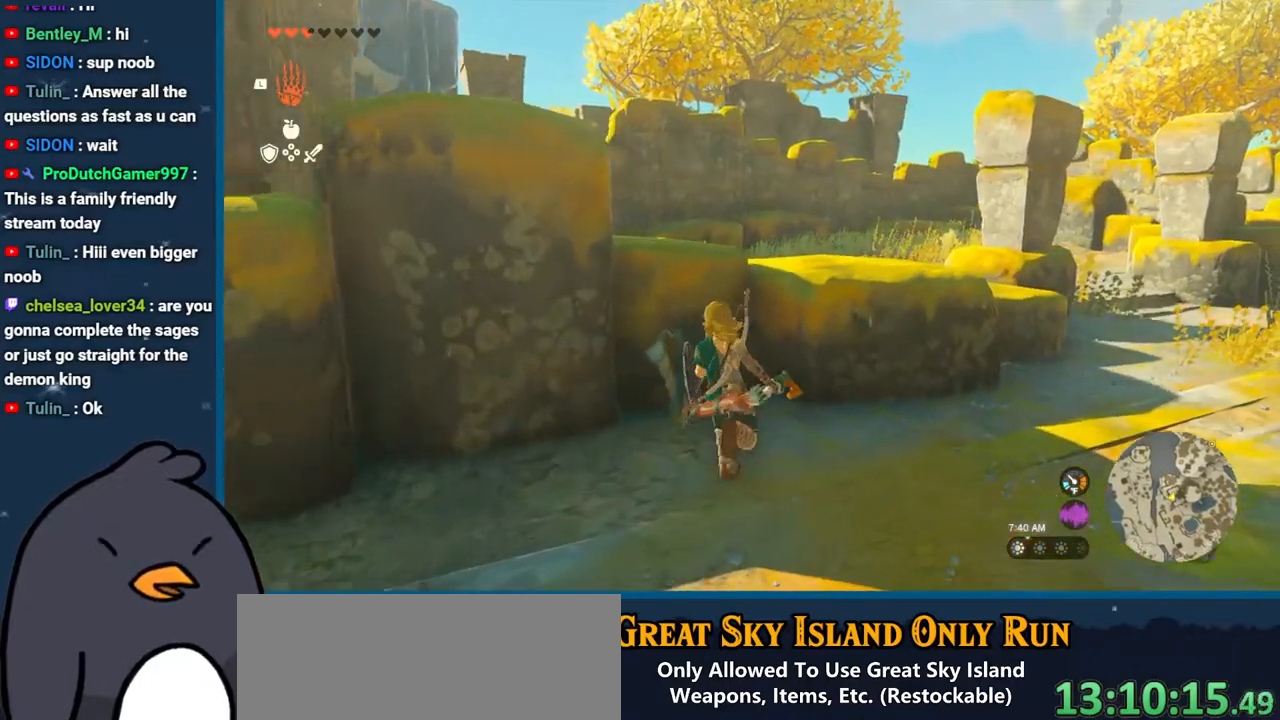
{"buttons": [], "left_stick": "center", "right_stick": "center", "events": [[83, "left_stick", "center"]]}
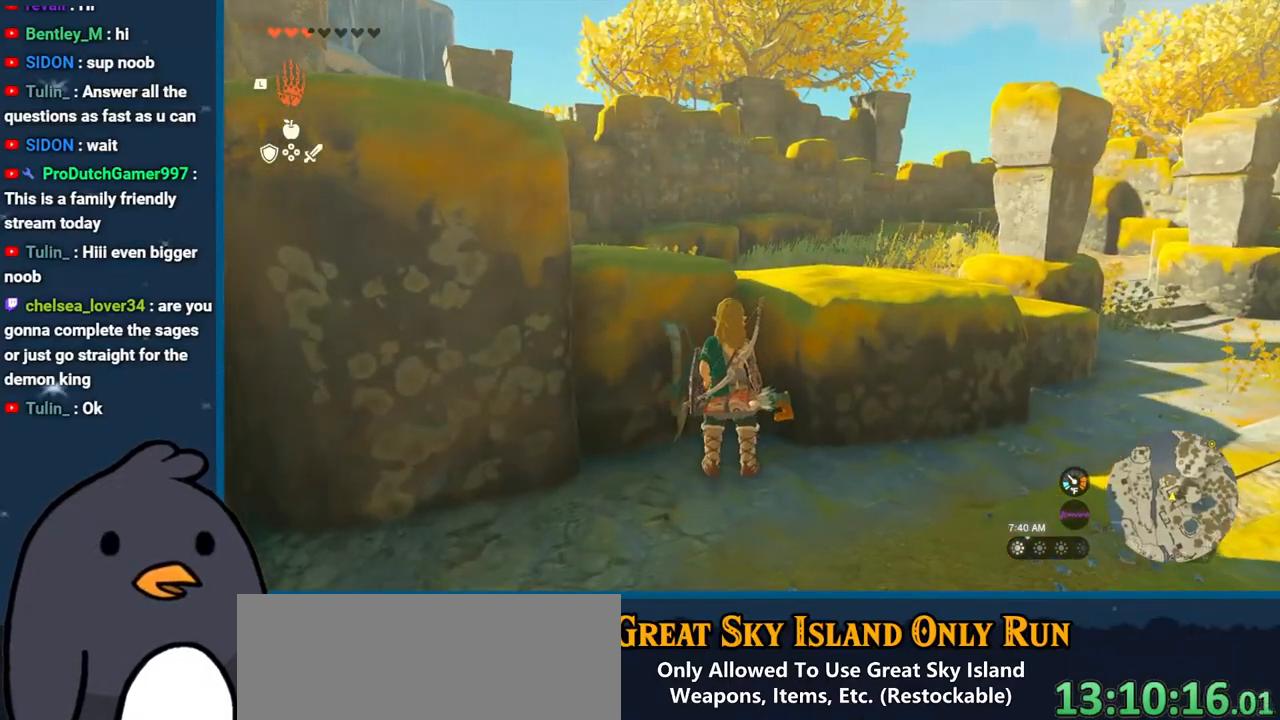
{"buttons": [], "left_stick": "center", "right_stick": "center", "events": []}
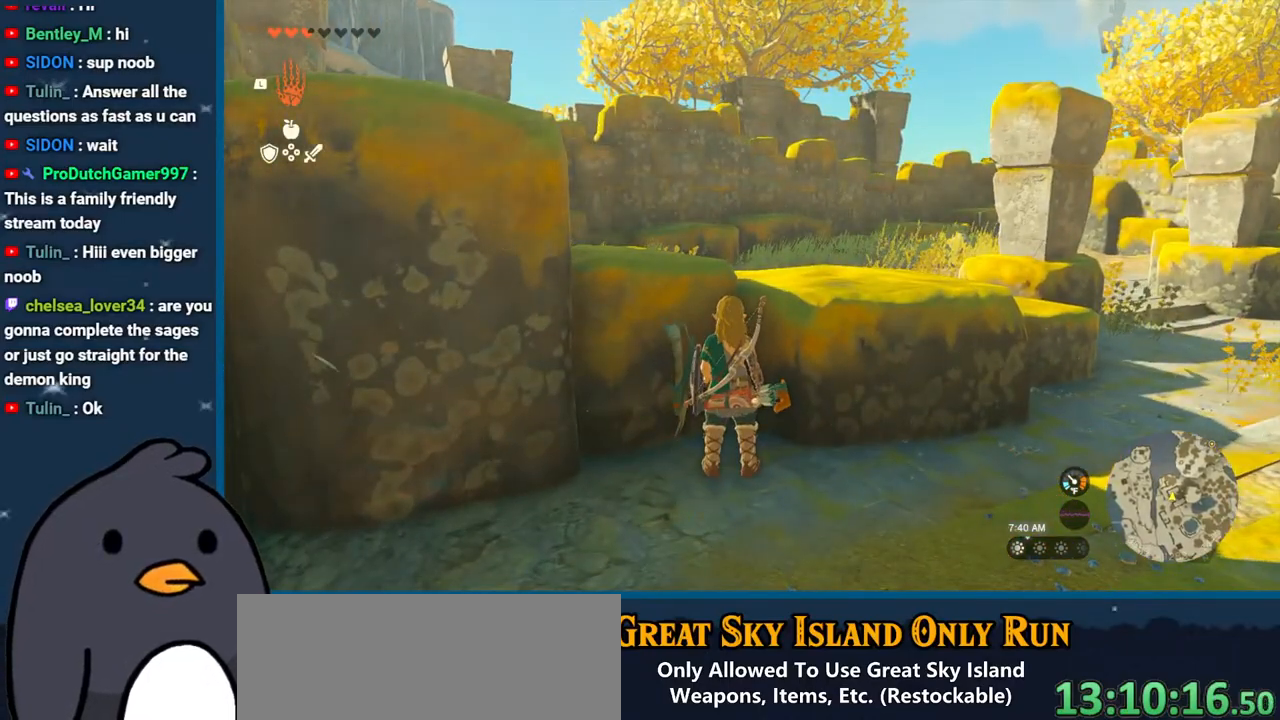
{"buttons": [], "left_stick": "center", "right_stick": "center", "events": []}
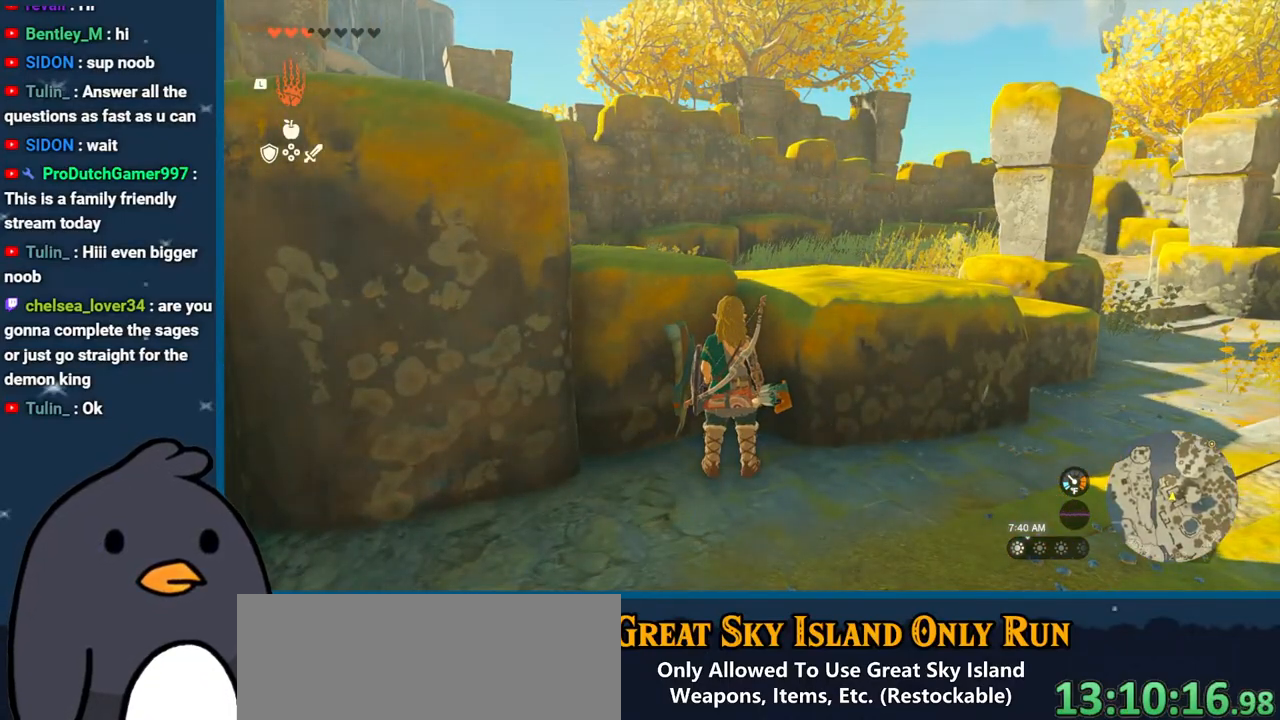
{"buttons": [], "left_stick": "up", "right_stick": "center", "events": [[117, "left_stick", "up"]]}
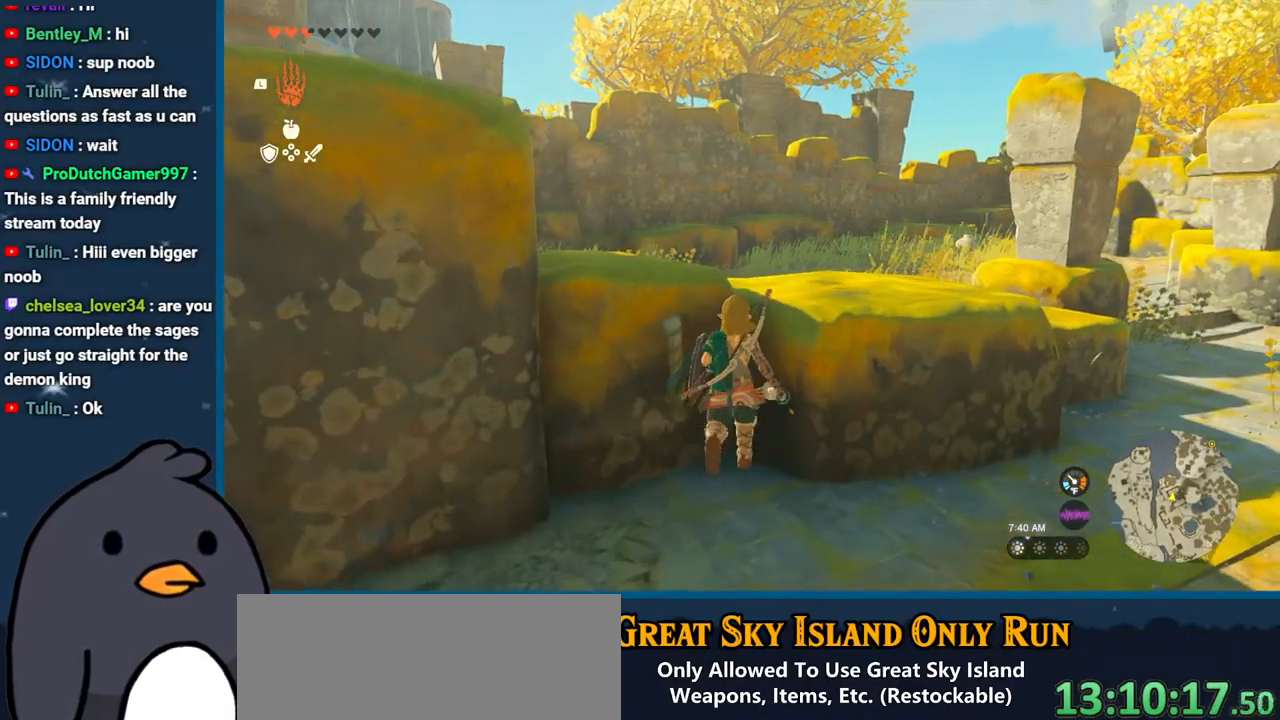
{"buttons": [], "left_stick": "up", "right_stick": "center", "events": [[283, "X", "down"], [450, "X", "up"]]}
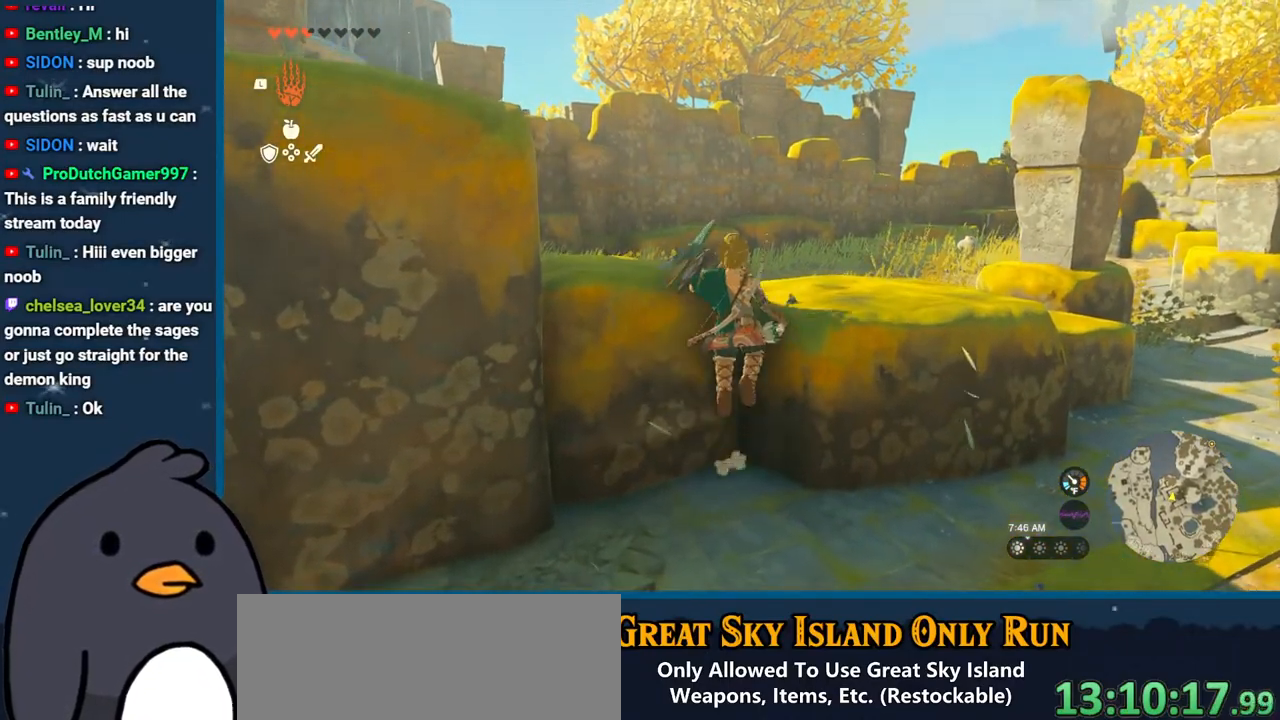
{"buttons": [], "left_stick": "up", "right_stick": "right", "events": [[150, "right_stick", "down"], [233, "right_stick", "down-right"], [450, "right_stick", "right"]]}
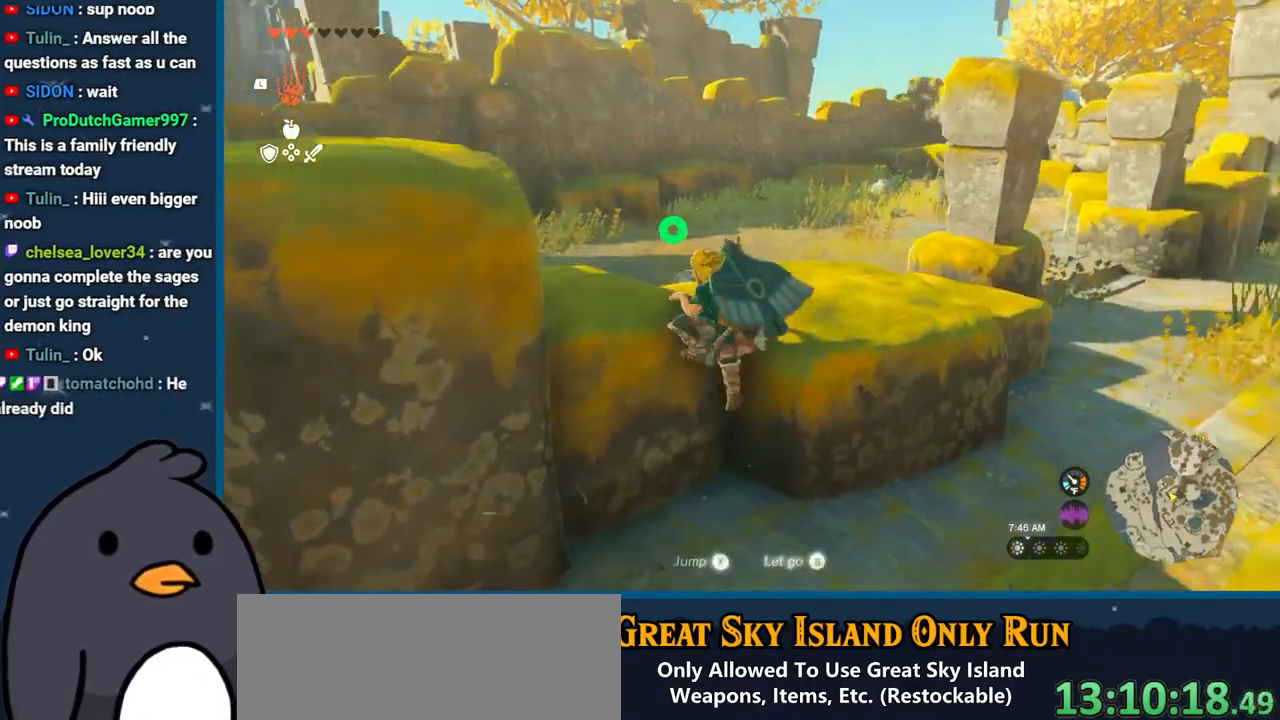
{"buttons": ["B"], "left_stick": "up", "right_stick": "center", "events": [[50, "right_stick", "center"], [500, "B", "down"]]}
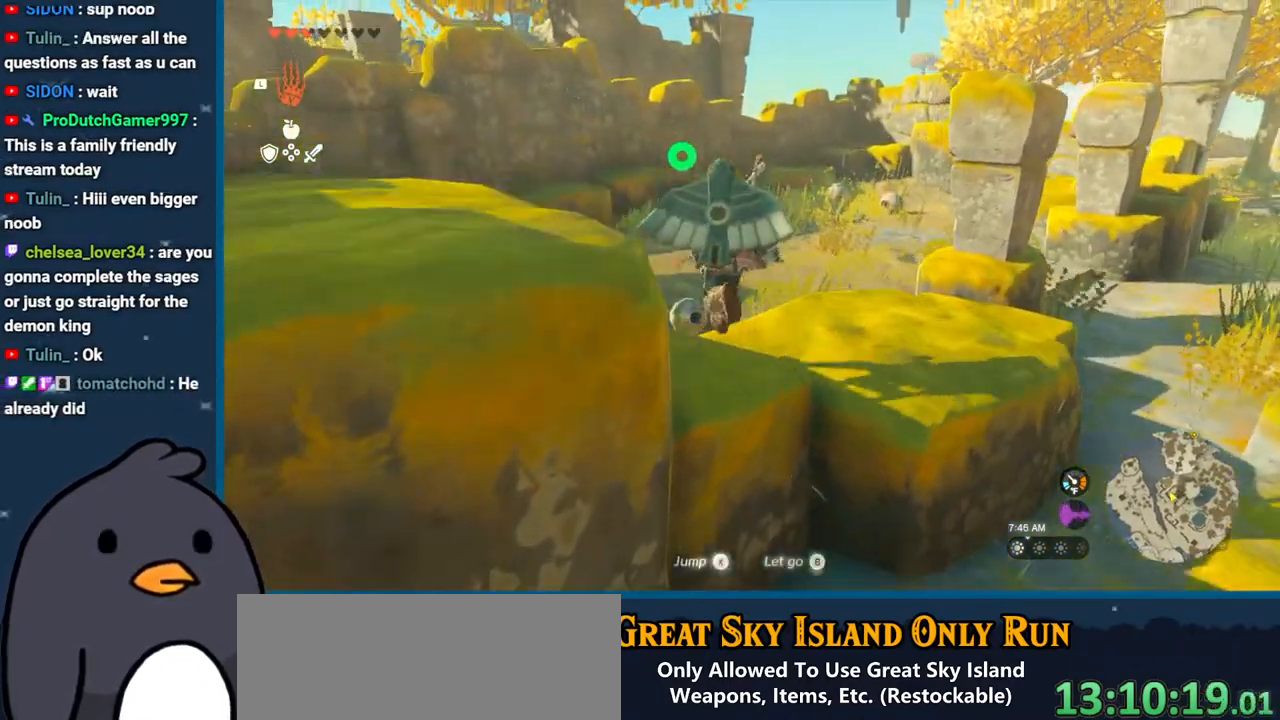
{"buttons": [], "left_stick": "up", "right_stick": "down", "events": [[217, "B", "up"], [367, "right_stick", "down"]]}